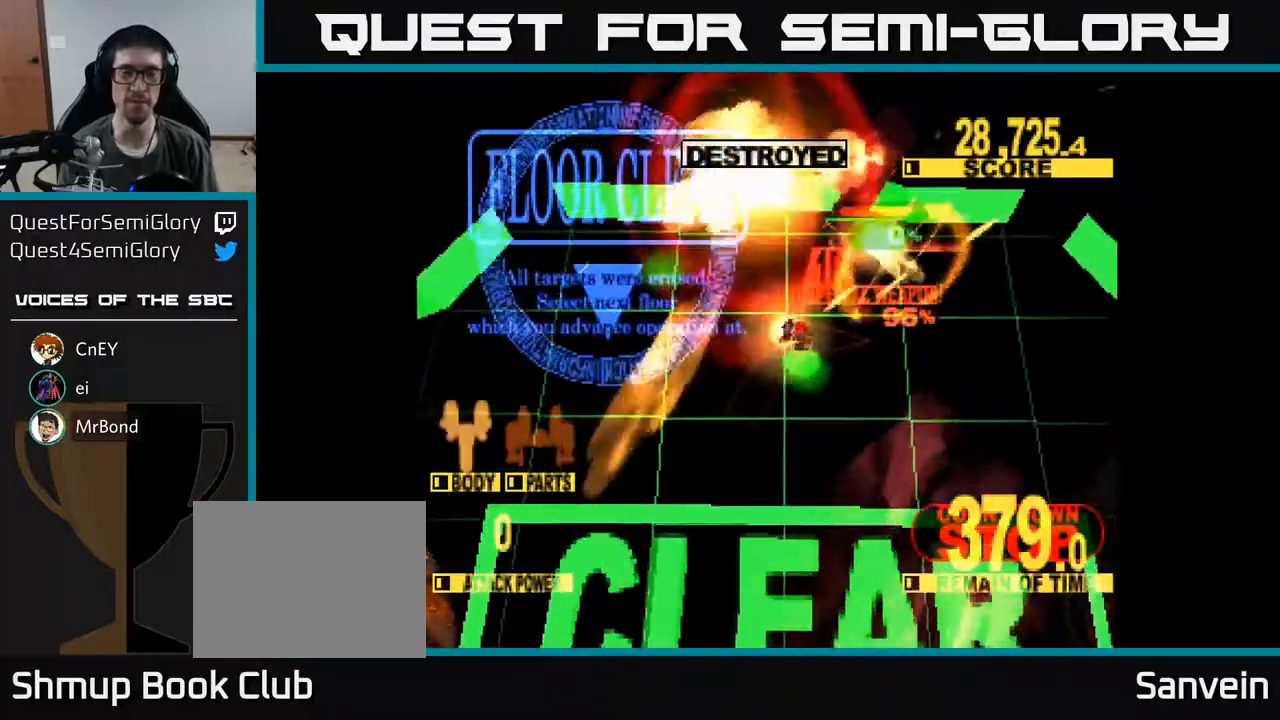
Gameplay with a controller (Xbox layout); each line is a JSON object with the inputs held at the frame after it. "events" lists button and stick changes between this image and that frame as [ms after this image, input, new state], when the widget could be followed in between. Not read: left_stick.
{"buttons": ["X", "DPAD_DOWN", "DPAD_RIGHT"], "right_stick": "center", "events": [[83, "X", "down"], [167, "DPAD_RIGHT", "down"]]}
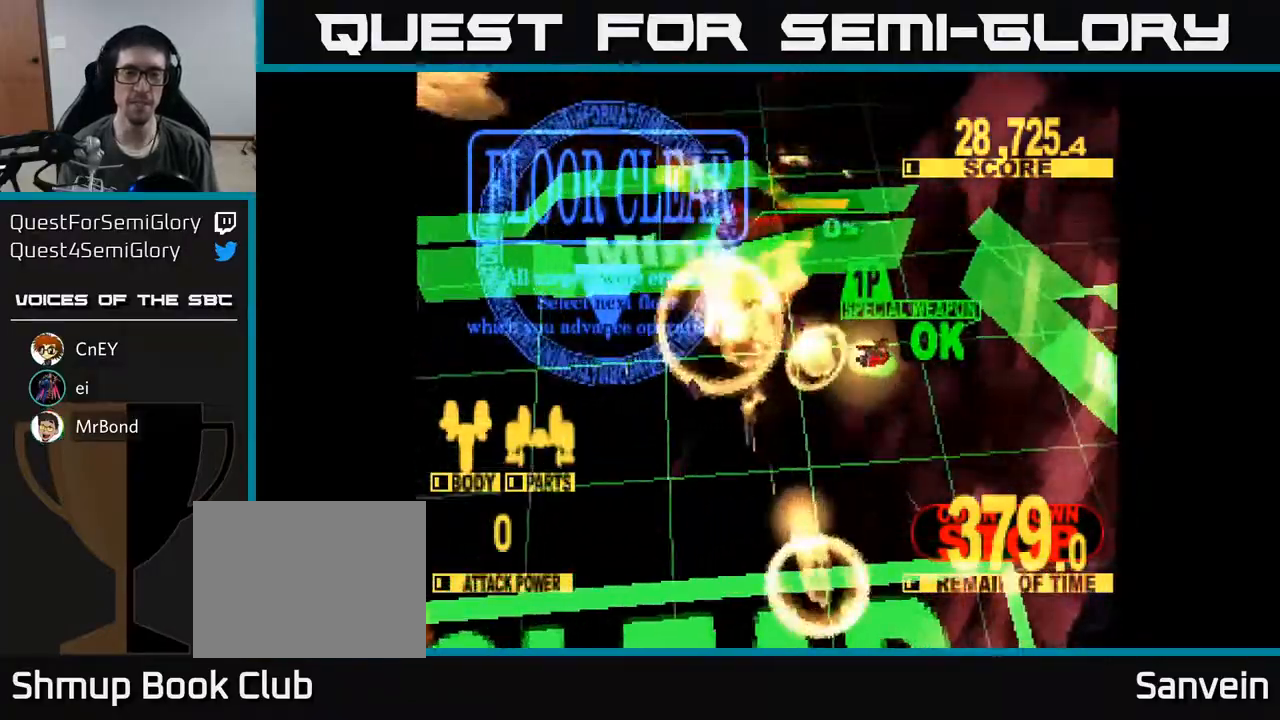
{"buttons": [], "right_stick": "center", "events": [[117, "DPAD_RIGHT", "up"], [200, "DPAD_DOWN", "up"], [300, "X", "up"]]}
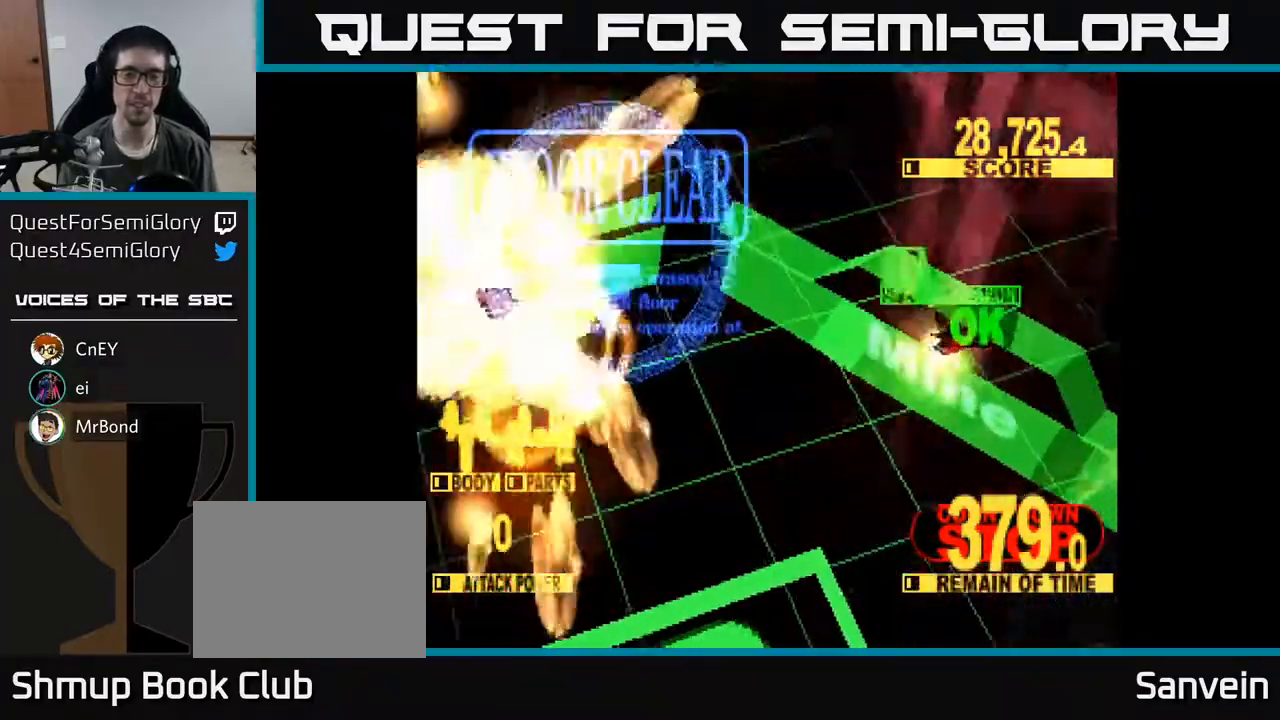
{"buttons": [], "right_stick": "center", "events": []}
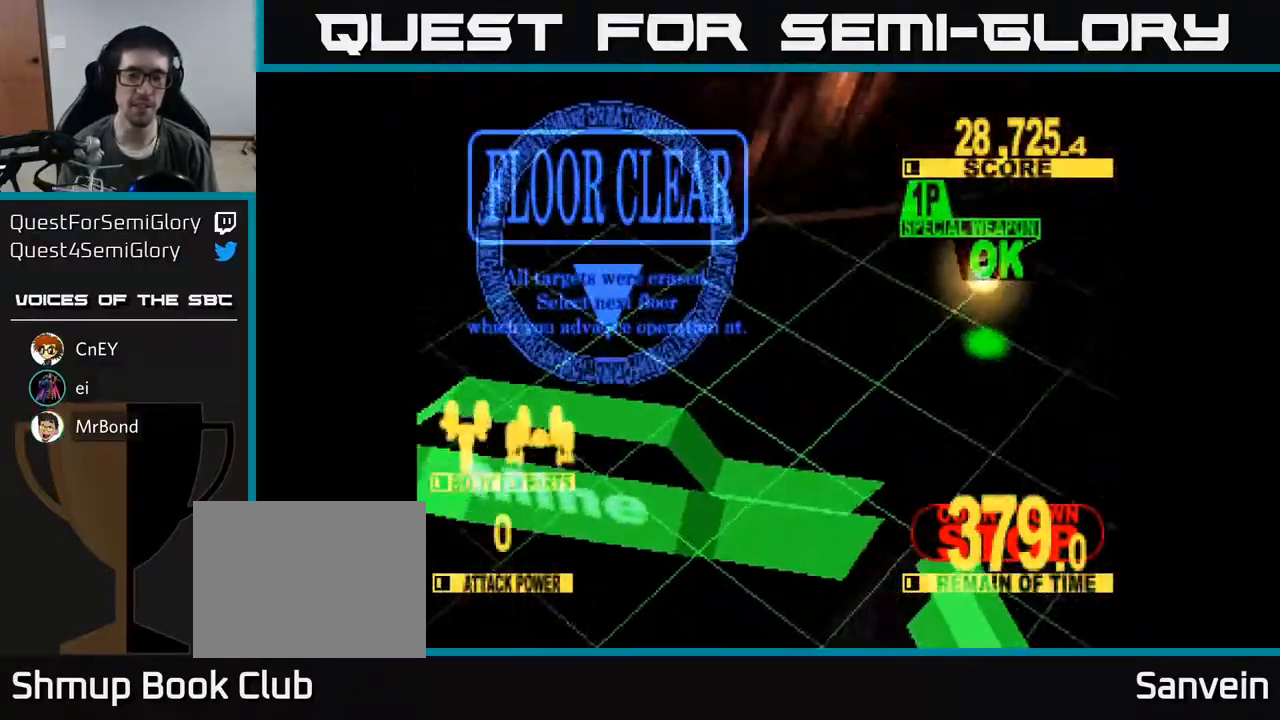
{"buttons": [], "right_stick": "center", "events": []}
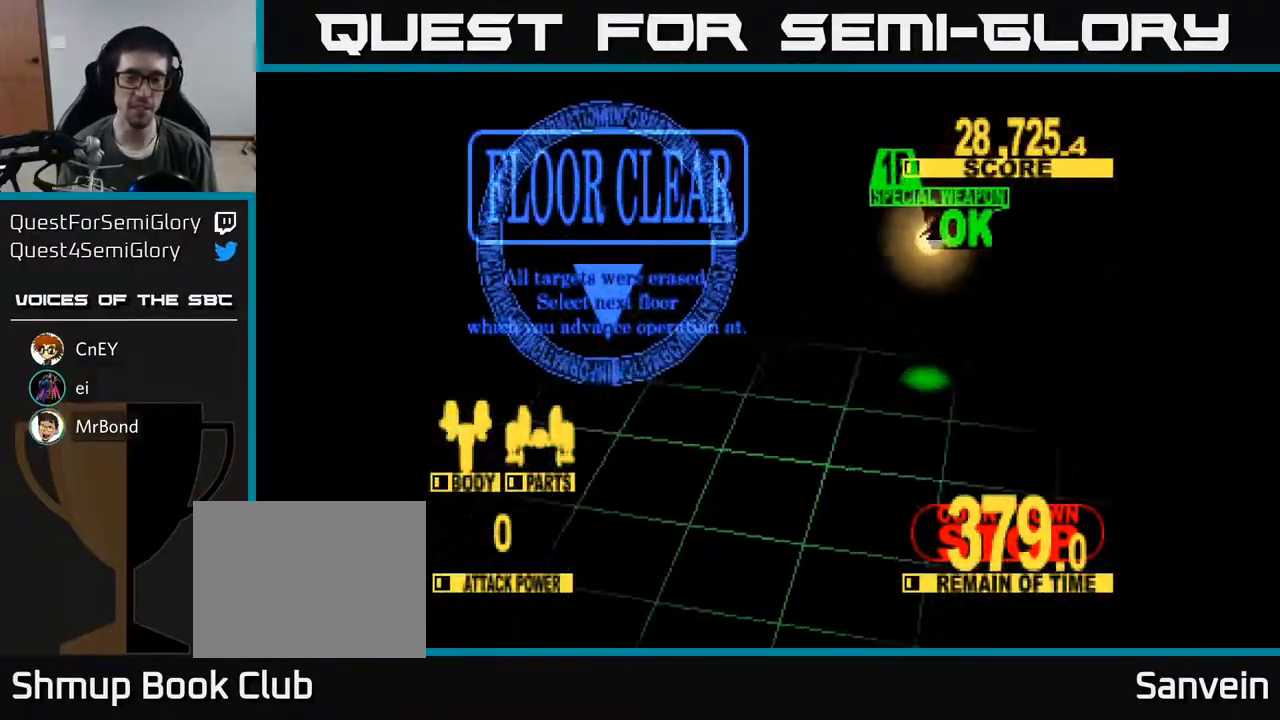
{"buttons": [], "right_stick": "center", "events": []}
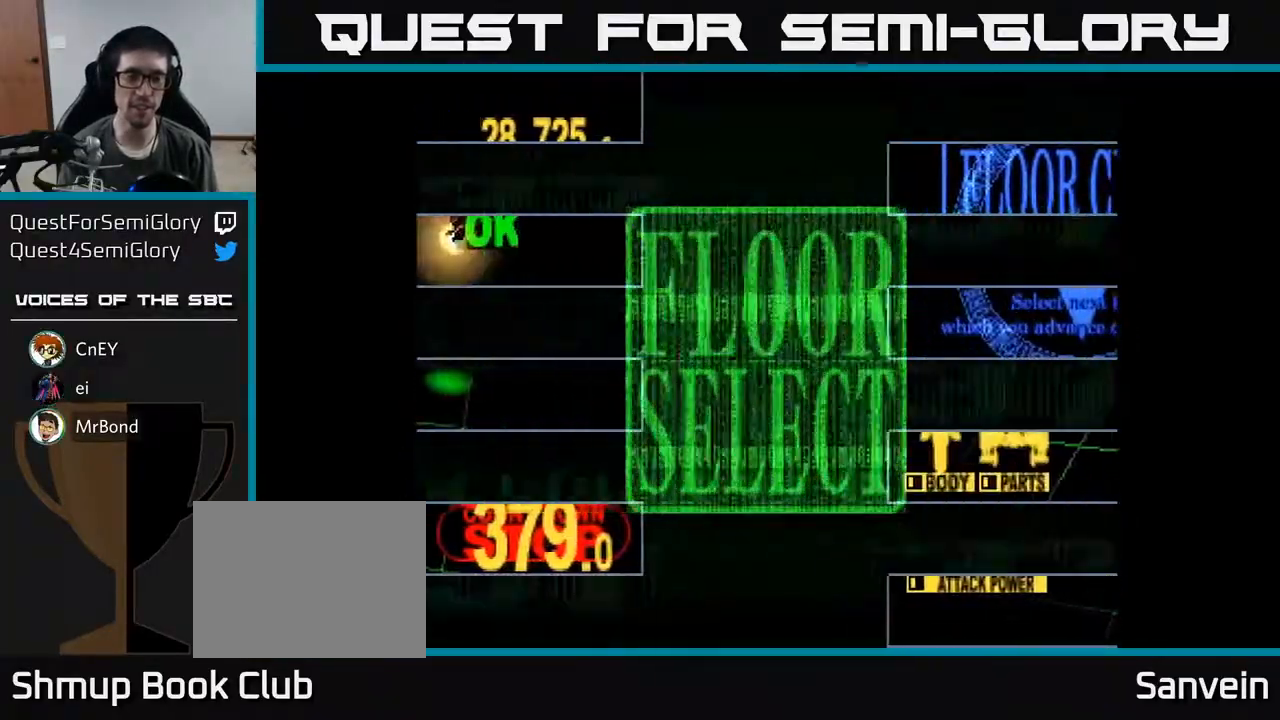
{"buttons": ["DPAD_DOWN"], "right_stick": "center", "events": [[400, "DPAD_DOWN", "down"]]}
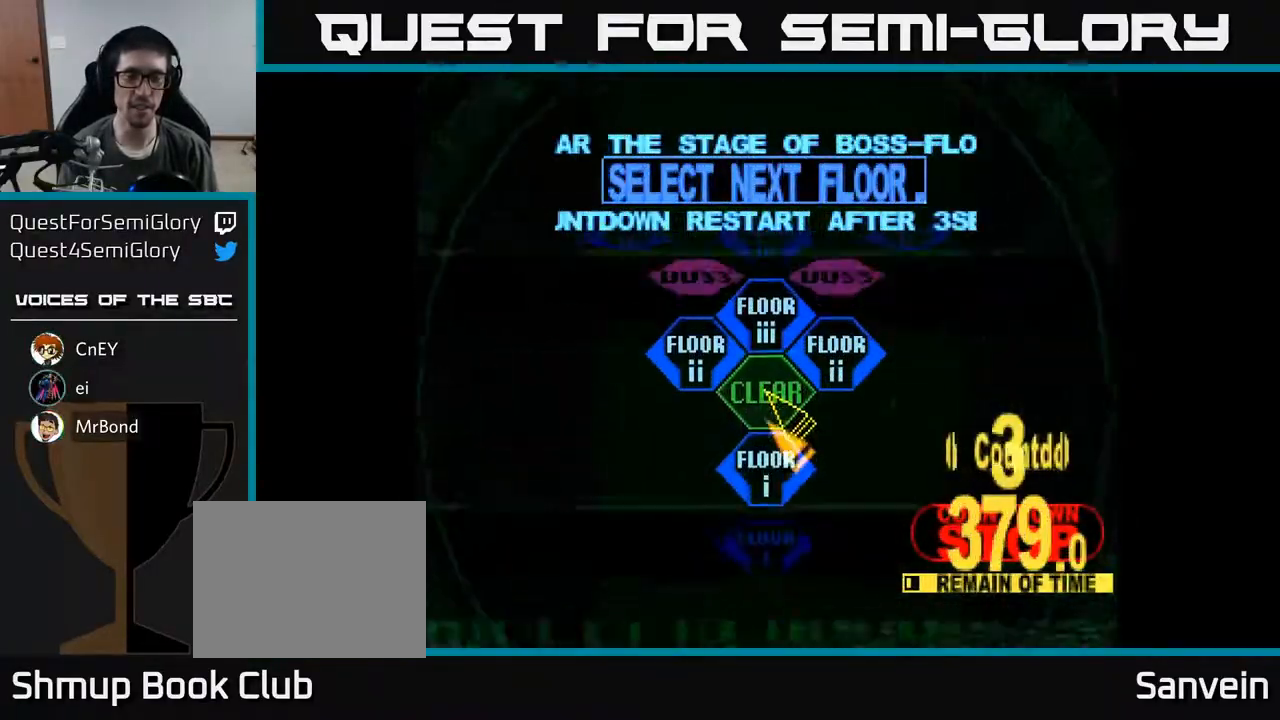
{"buttons": ["DPAD_DOWN"], "right_stick": "center", "events": []}
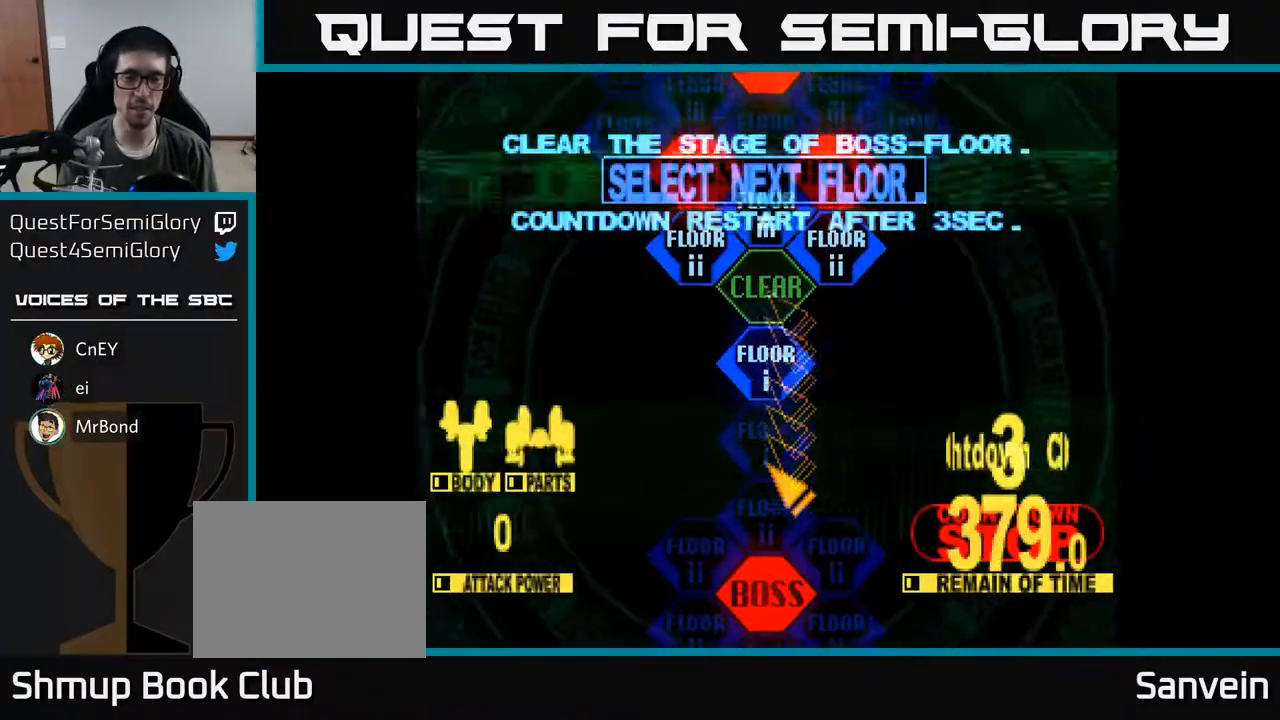
{"buttons": [], "right_stick": "center", "events": [[500, "DPAD_DOWN", "up"]]}
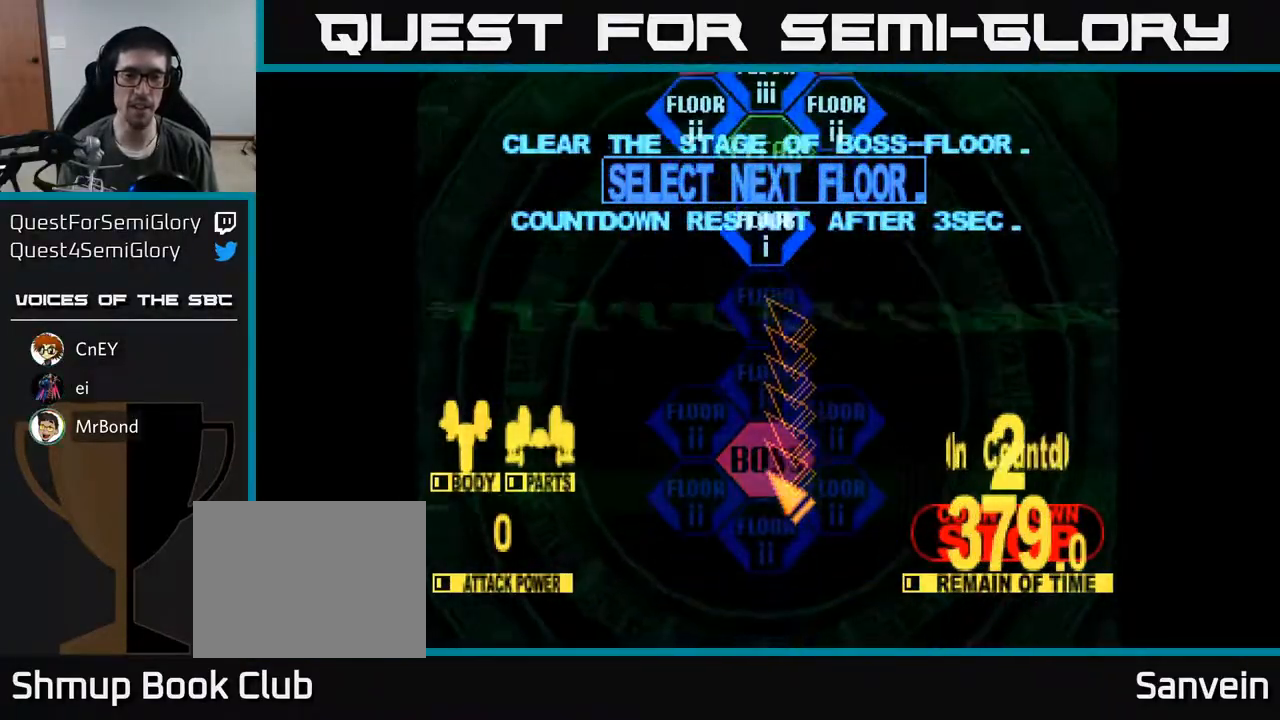
{"buttons": ["DPAD_UP"], "right_stick": "center", "events": [[67, "DPAD_UP", "down"]]}
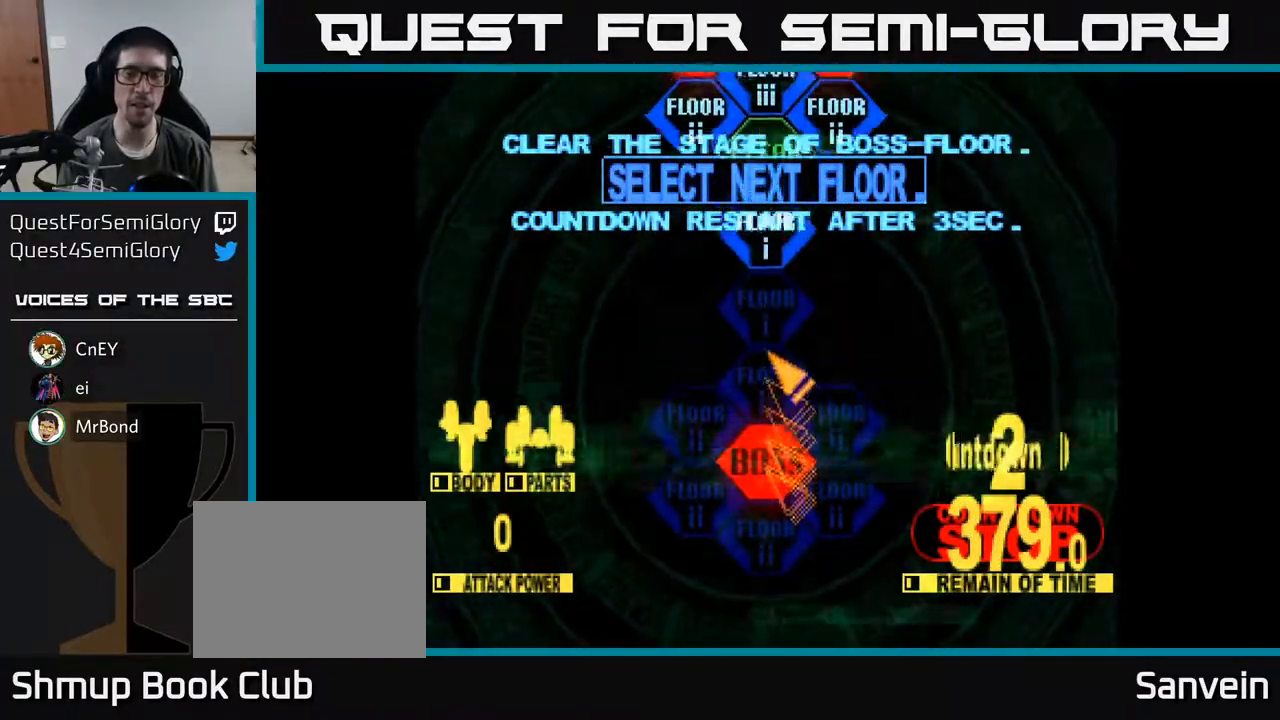
{"buttons": ["DPAD_UP"], "right_stick": "center", "events": []}
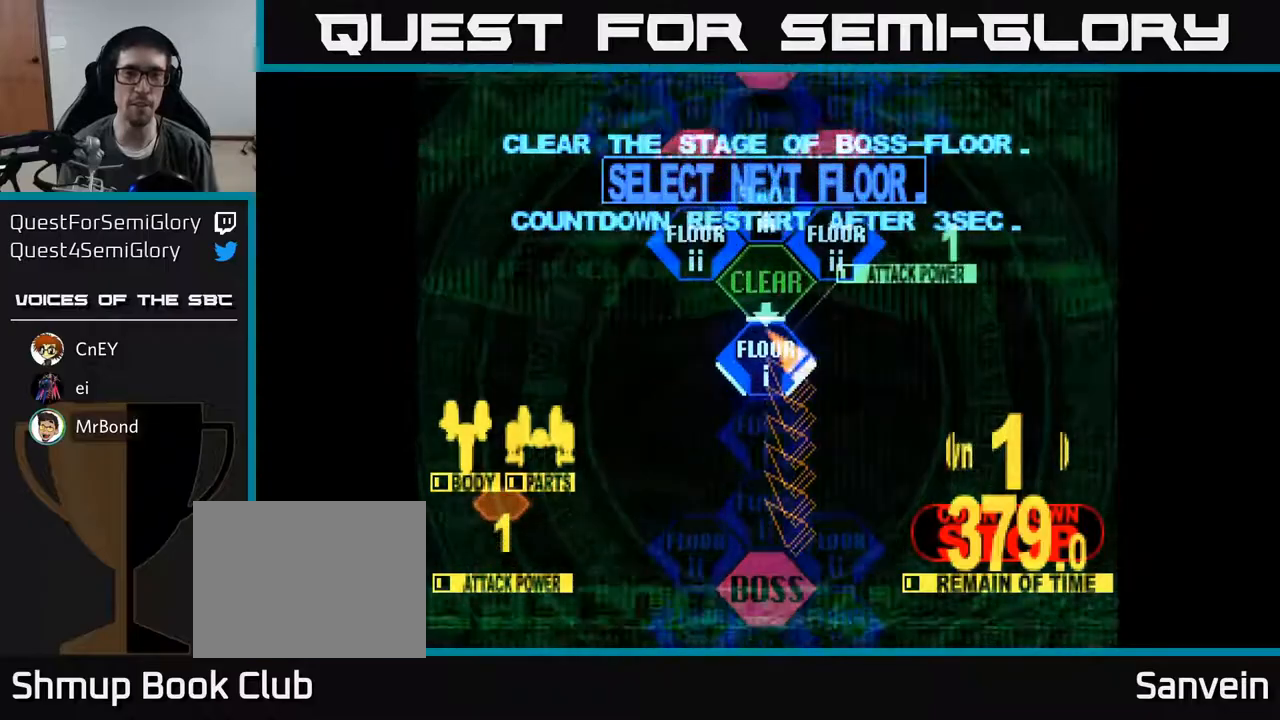
{"buttons": ["DPAD_DOWN"], "right_stick": "center", "events": [[317, "DPAD_UP", "up"], [350, "DPAD_DOWN", "down"]]}
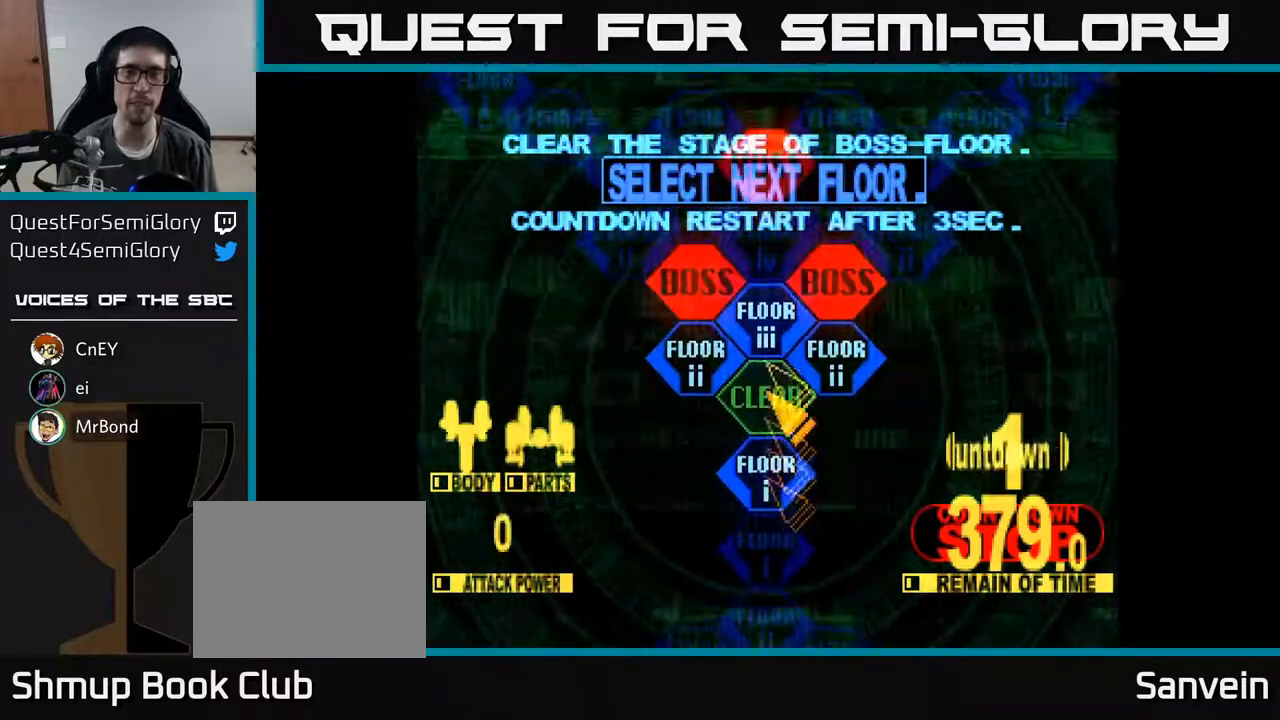
{"buttons": [], "right_stick": "center", "events": [[317, "DPAD_DOWN", "up"]]}
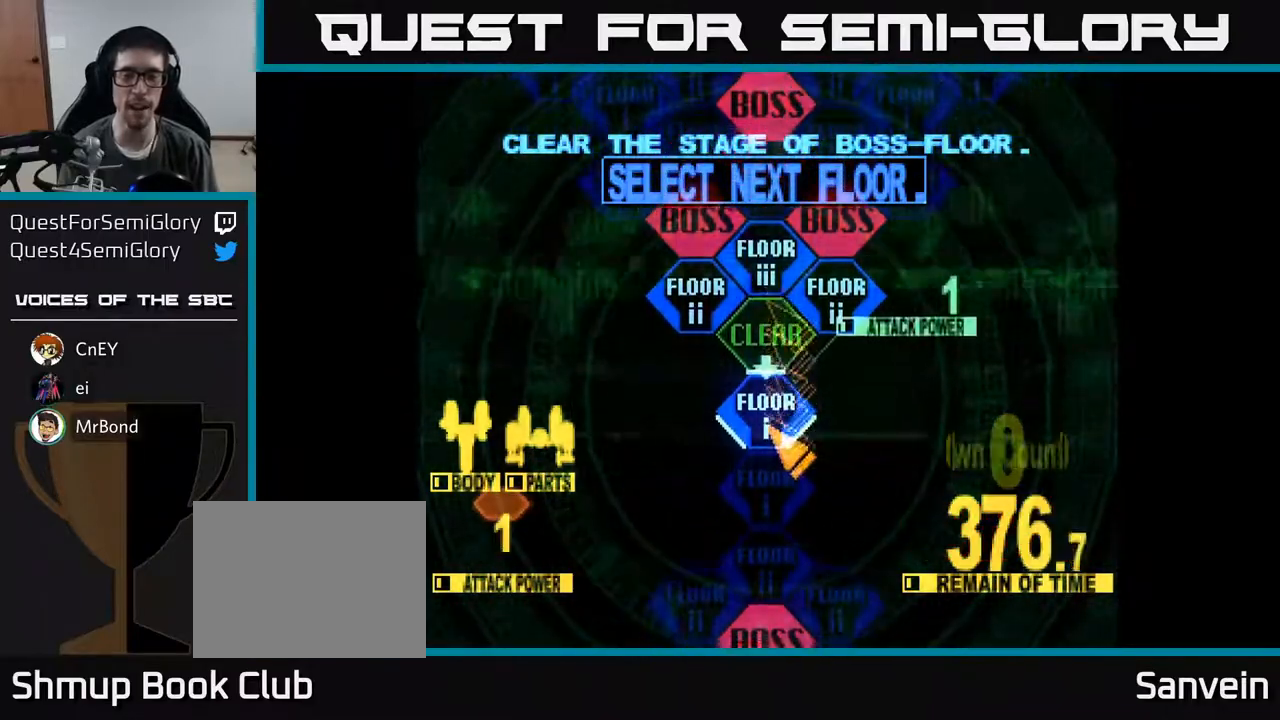
{"buttons": [], "right_stick": "center", "events": [[17, "A", "down"], [133, "A", "up"]]}
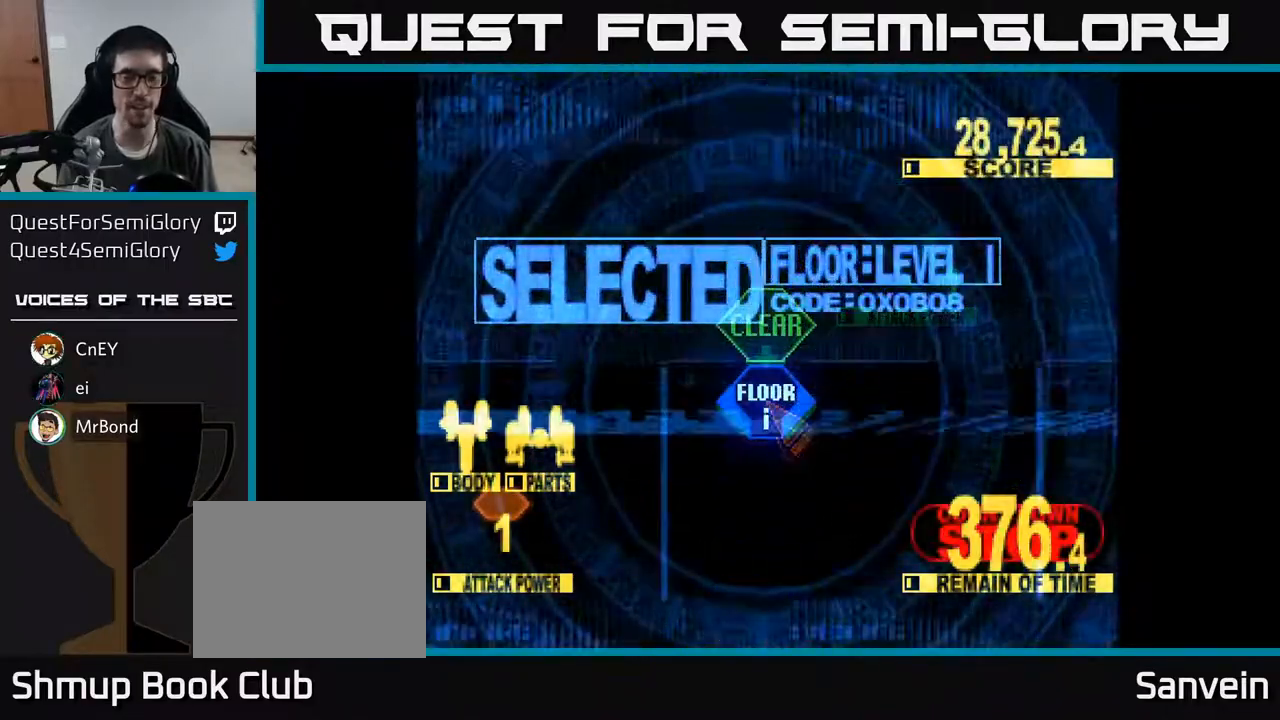
{"buttons": ["X", "DPAD_UP"], "right_stick": "center", "events": [[17, "DPAD_UP", "down"], [250, "X", "down"]]}
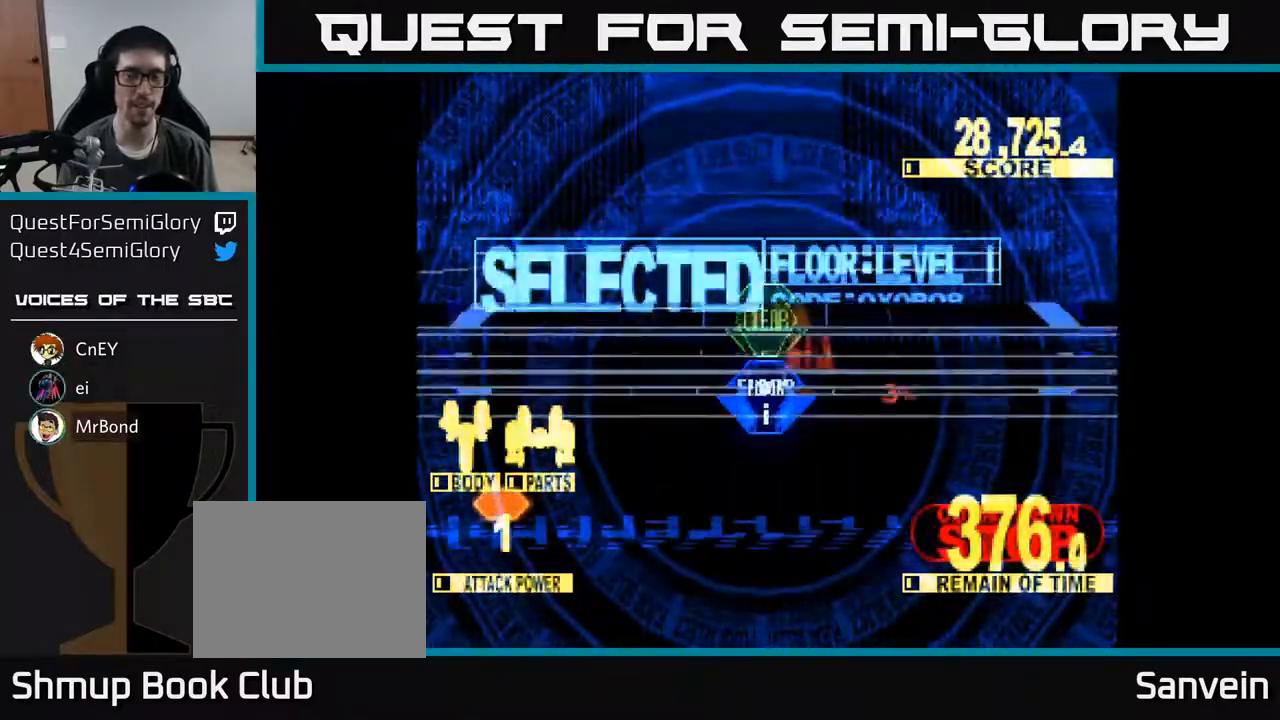
{"buttons": ["X", "DPAD_UP"], "right_stick": "center", "events": []}
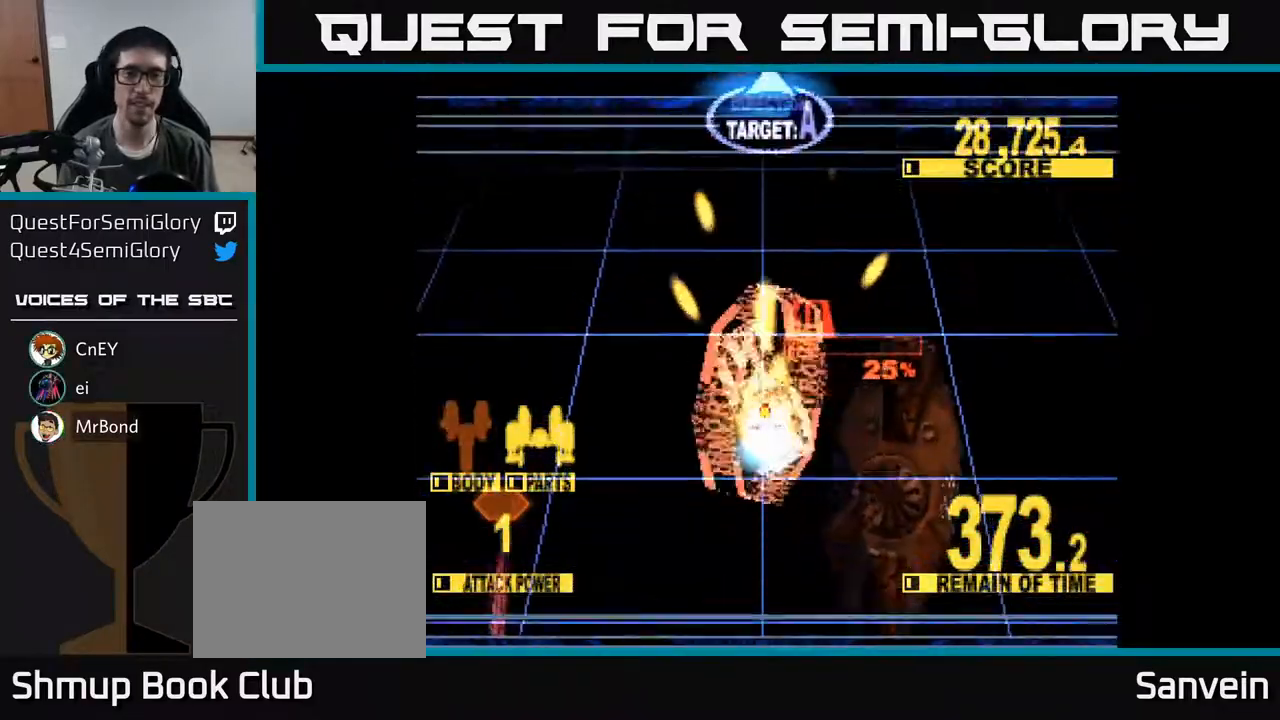
{"buttons": ["X", "DPAD_UP"], "right_stick": "center", "events": []}
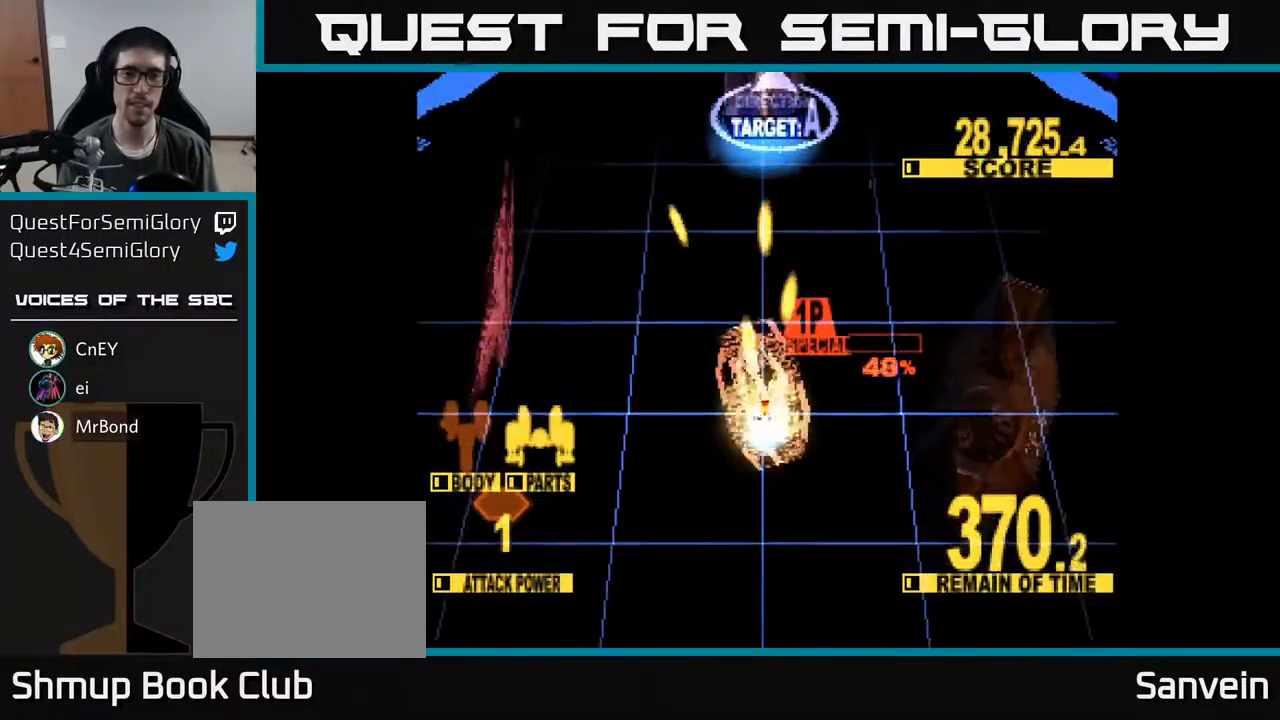
{"buttons": ["X", "DPAD_UP"], "right_stick": "center", "events": []}
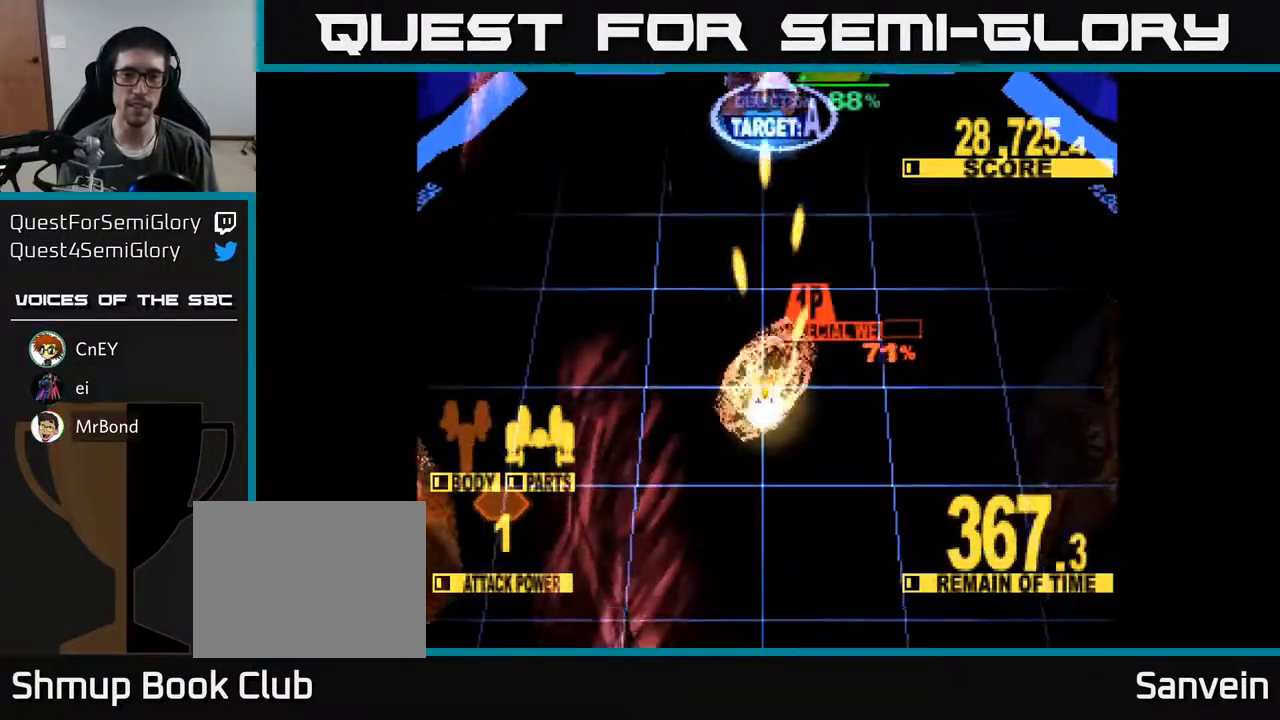
{"buttons": ["X", "DPAD_UP"], "right_stick": "center", "events": []}
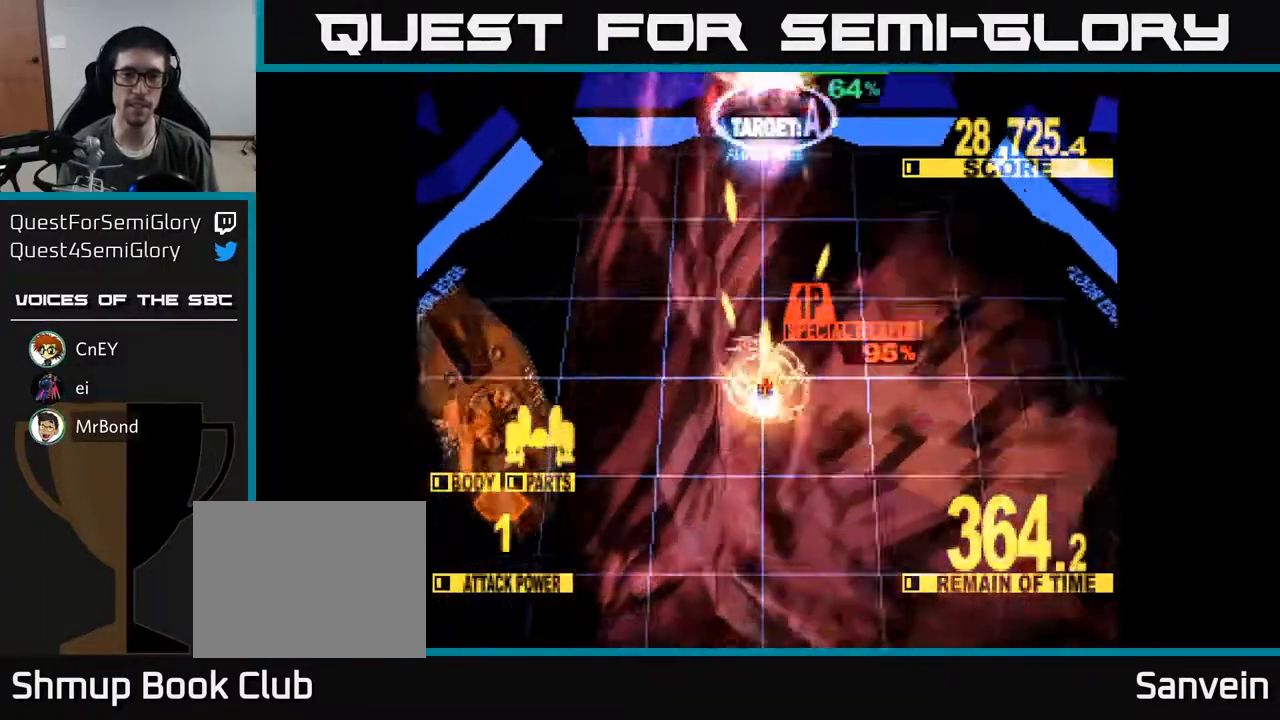
{"buttons": ["DPAD_UP"], "right_stick": "center", "events": [[183, "A", "down"], [317, "A", "up"], [317, "X", "up"], [333, "X", "down"], [383, "A", "down"], [450, "X", "up"], [483, "A", "up"]]}
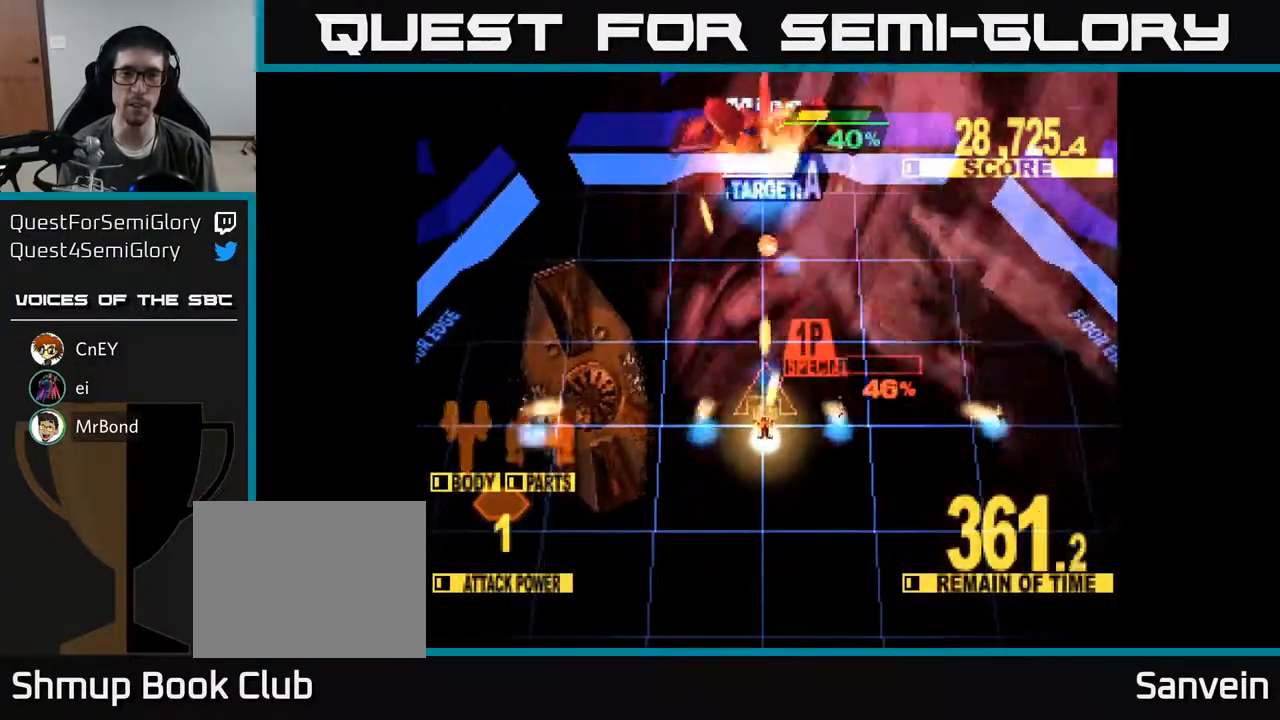
{"buttons": ["X", "DPAD_UP"], "right_stick": "center", "events": [[17, "X", "down"], [33, "A", "down"], [133, "A", "up"]]}
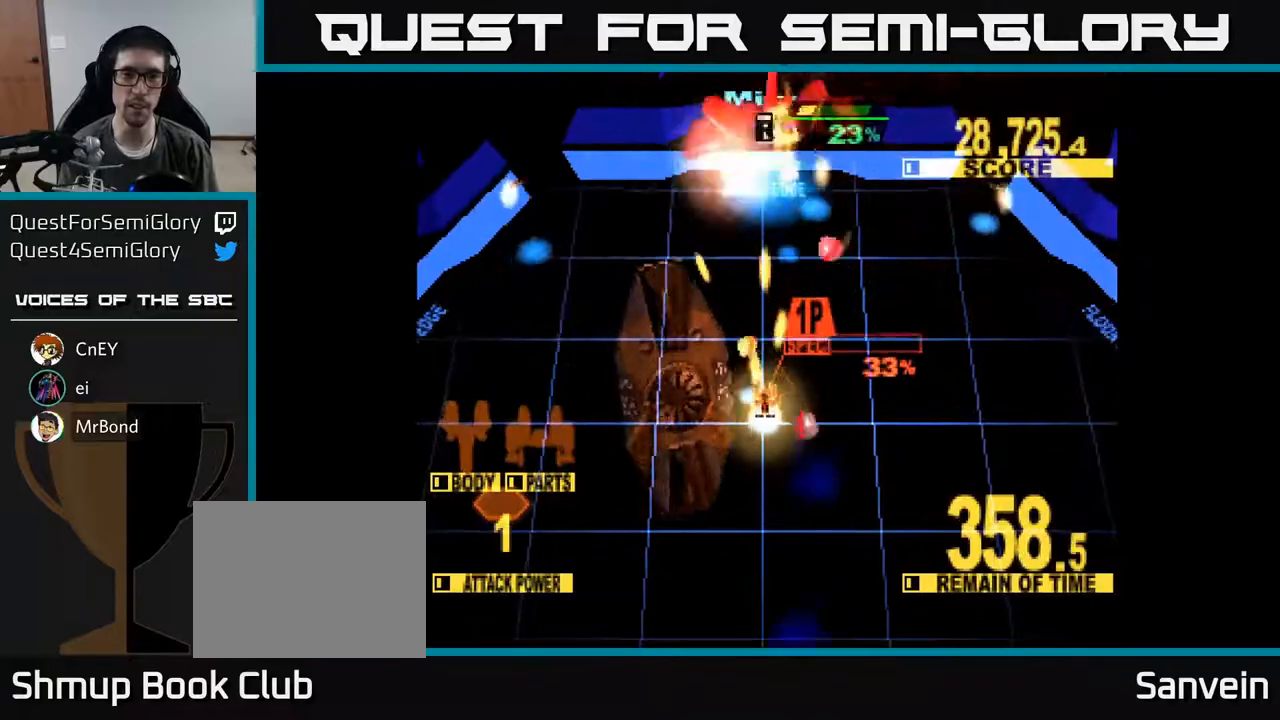
{"buttons": ["X", "DPAD_UP"], "right_stick": "center", "events": [[217, "DPAD_LEFT", "down"], [333, "DPAD_LEFT", "up"]]}
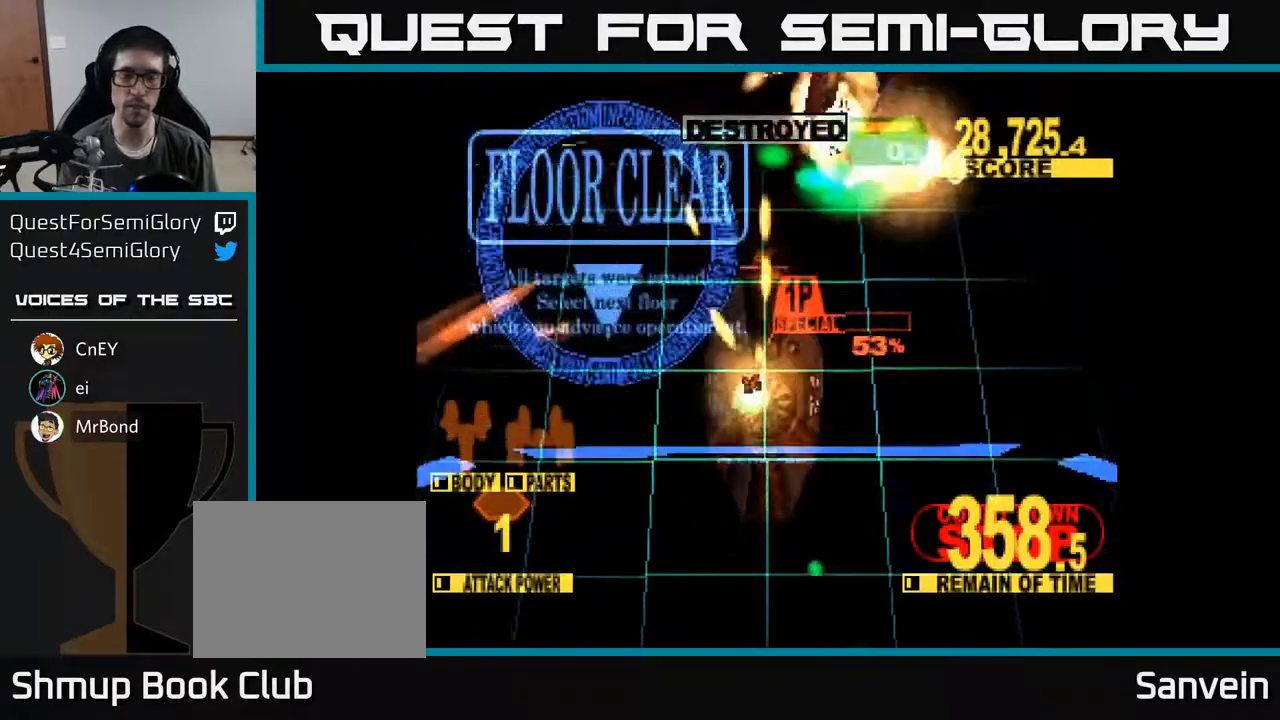
{"buttons": ["DPAD_DOWN", "DPAD_RIGHT"], "right_stick": "center", "events": [[83, "DPAD_RIGHT", "down"], [100, "DPAD_UP", "up"], [183, "X", "up"], [217, "DPAD_DOWN", "down"], [267, "X", "down"], [483, "X", "up"]]}
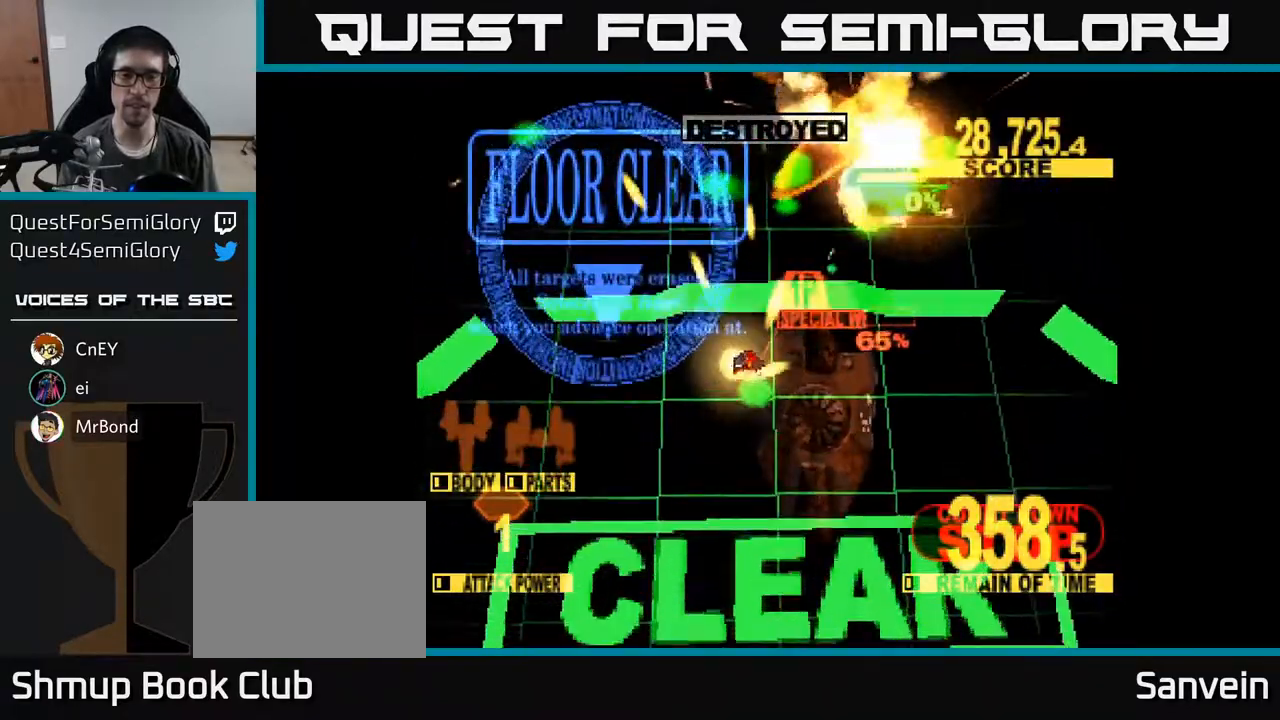
{"buttons": ["X"], "right_stick": "center", "events": [[67, "X", "down"], [250, "DPAD_RIGHT", "up"], [300, "X", "up"], [383, "DPAD_DOWN", "up"], [383, "X", "down"]]}